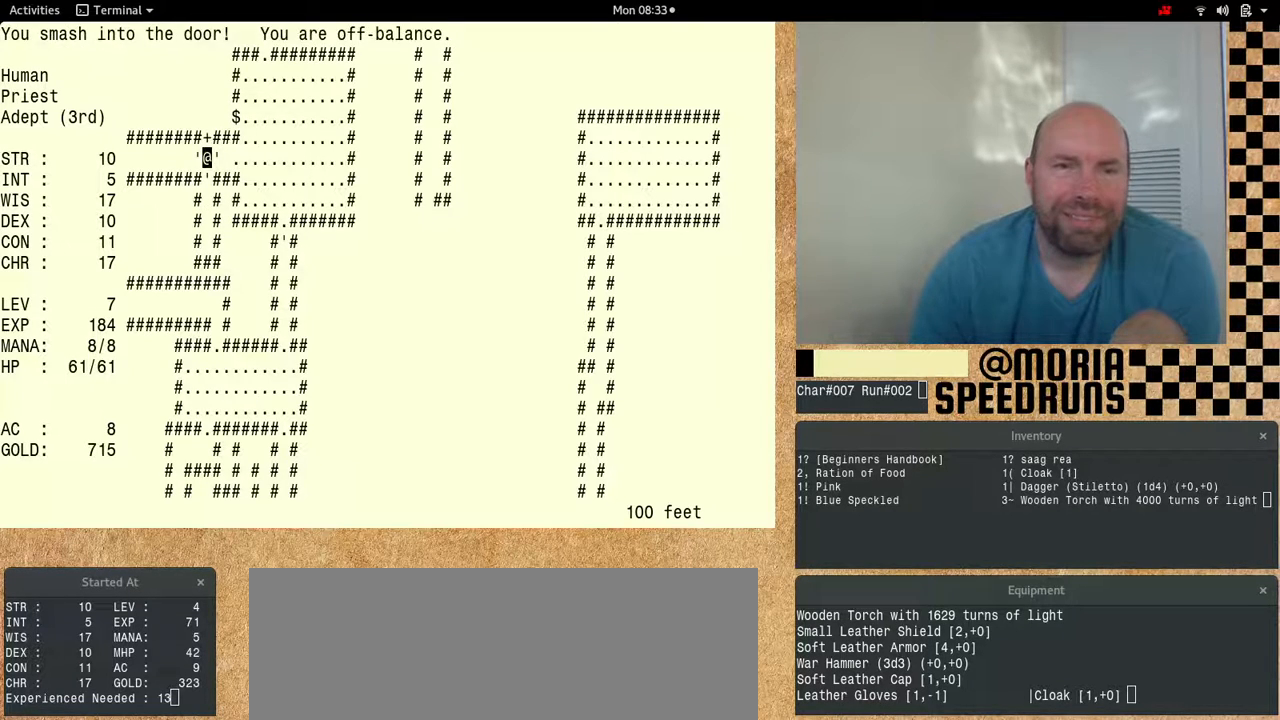
Gameplay with keyboard; each line is a JSON object with the keys held at the frame after it. "events" lists presses ("down") and releases ("up") of "alt", "ctrl", "num6" and "shift" between this image and that frame as [ms after this image, input, new state], when the widget could be followed in between. No other keys are recorded. Mouse input is not recorded.
{"keys": ["num6", "shift"], "events": []}
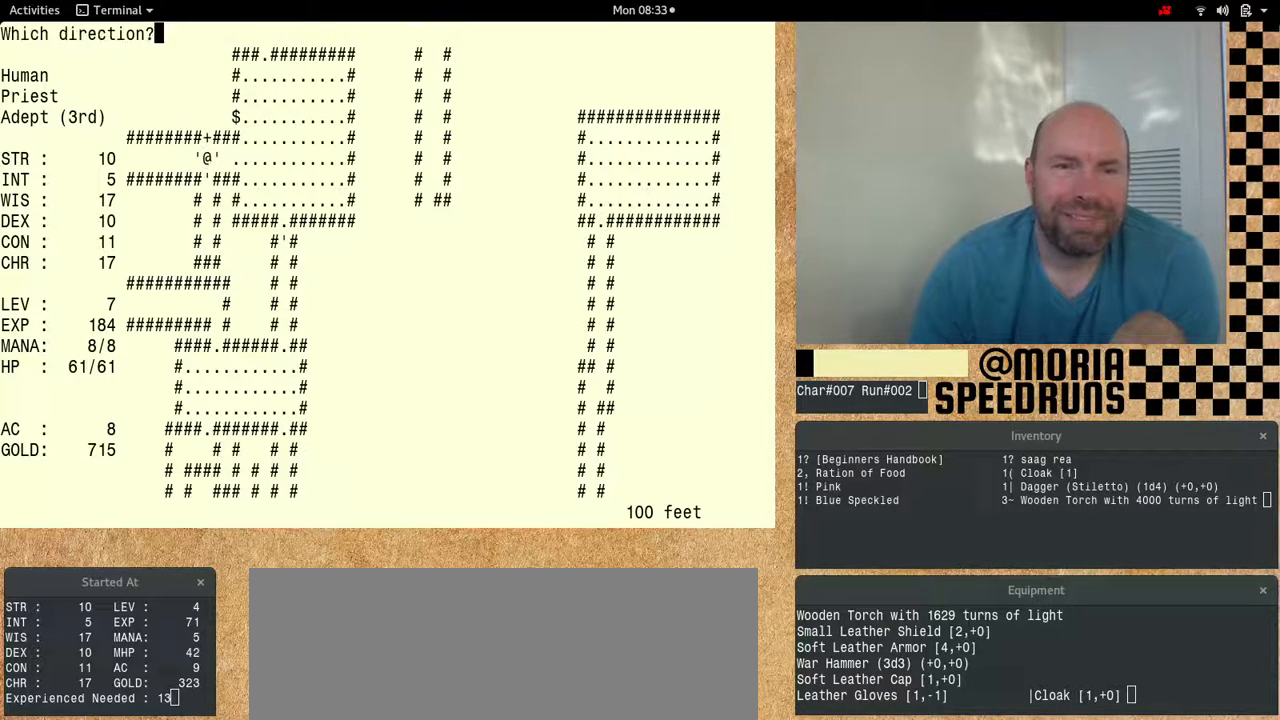
{"keys": ["num6", "shift"], "events": []}
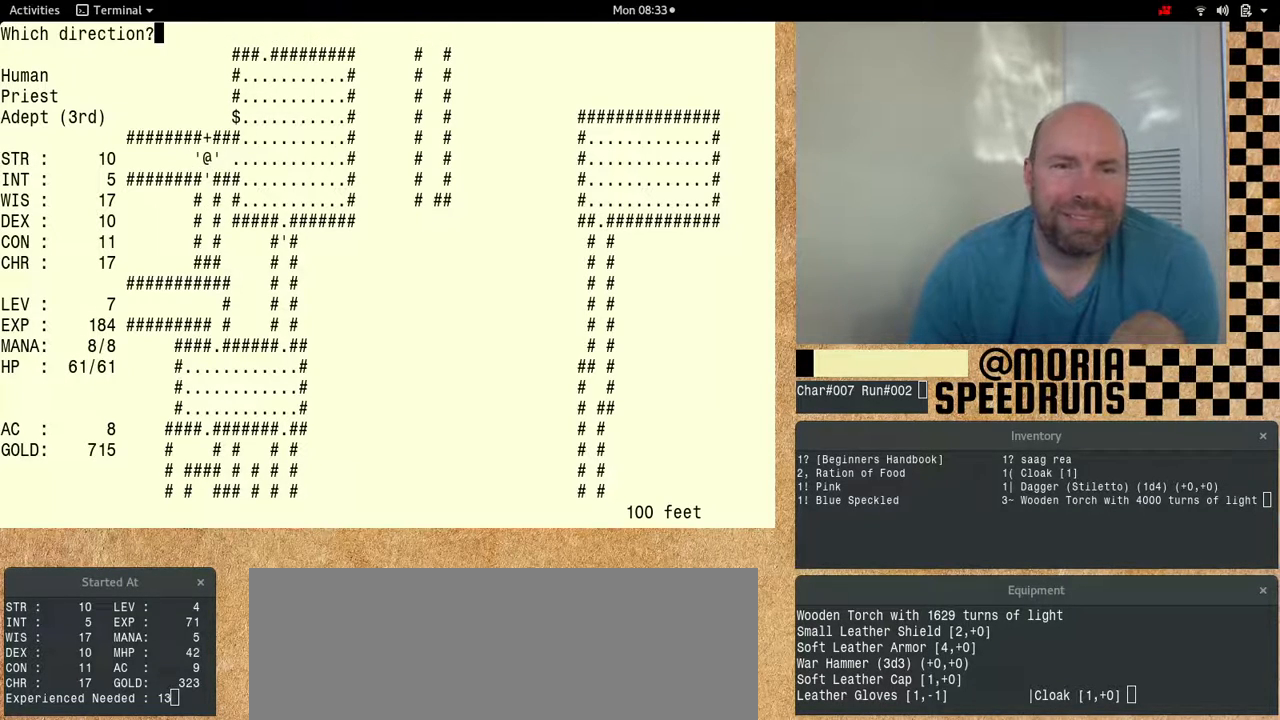
{"keys": ["num6", "shift"], "events": []}
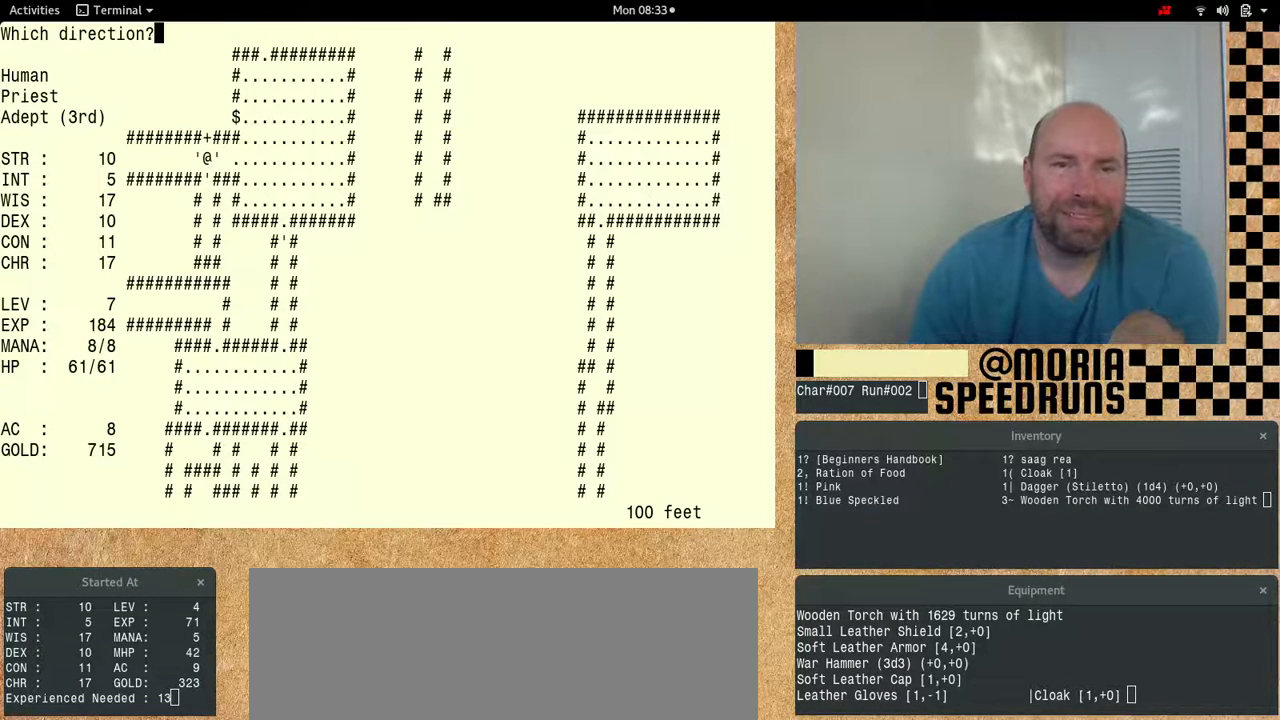
{"keys": ["num6", "shift"], "events": []}
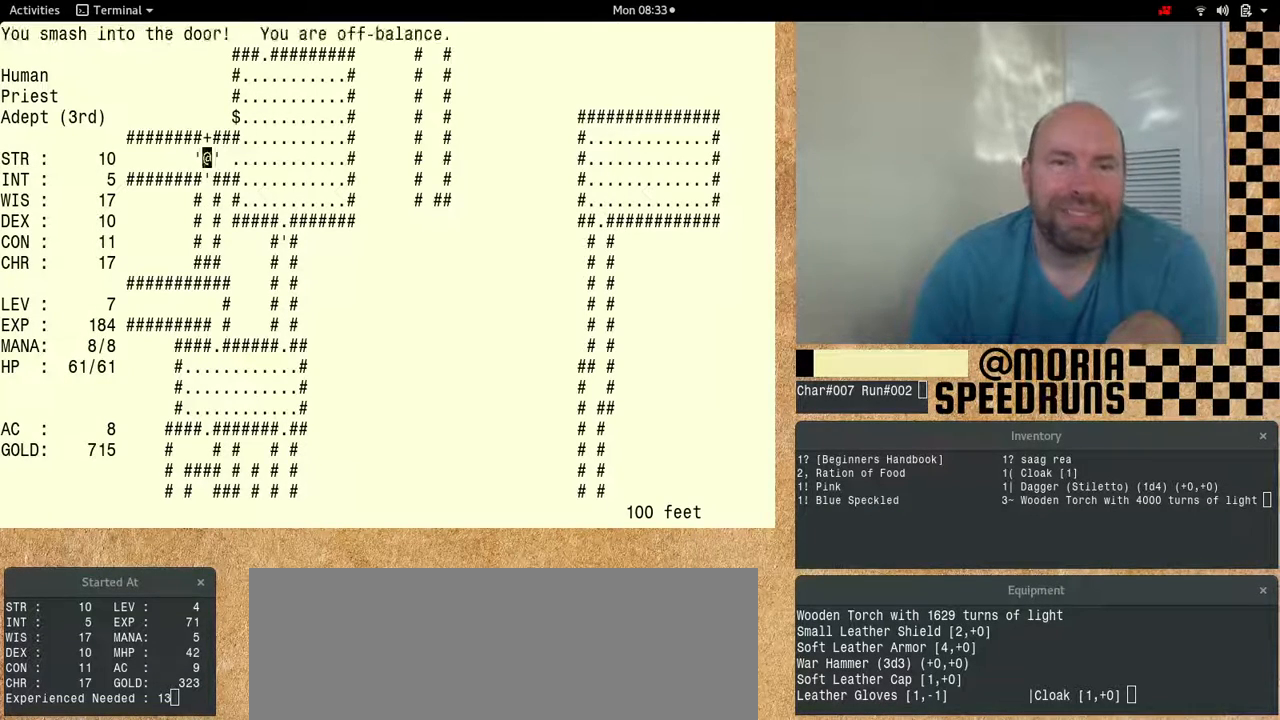
{"keys": ["num6", "shift"], "events": []}
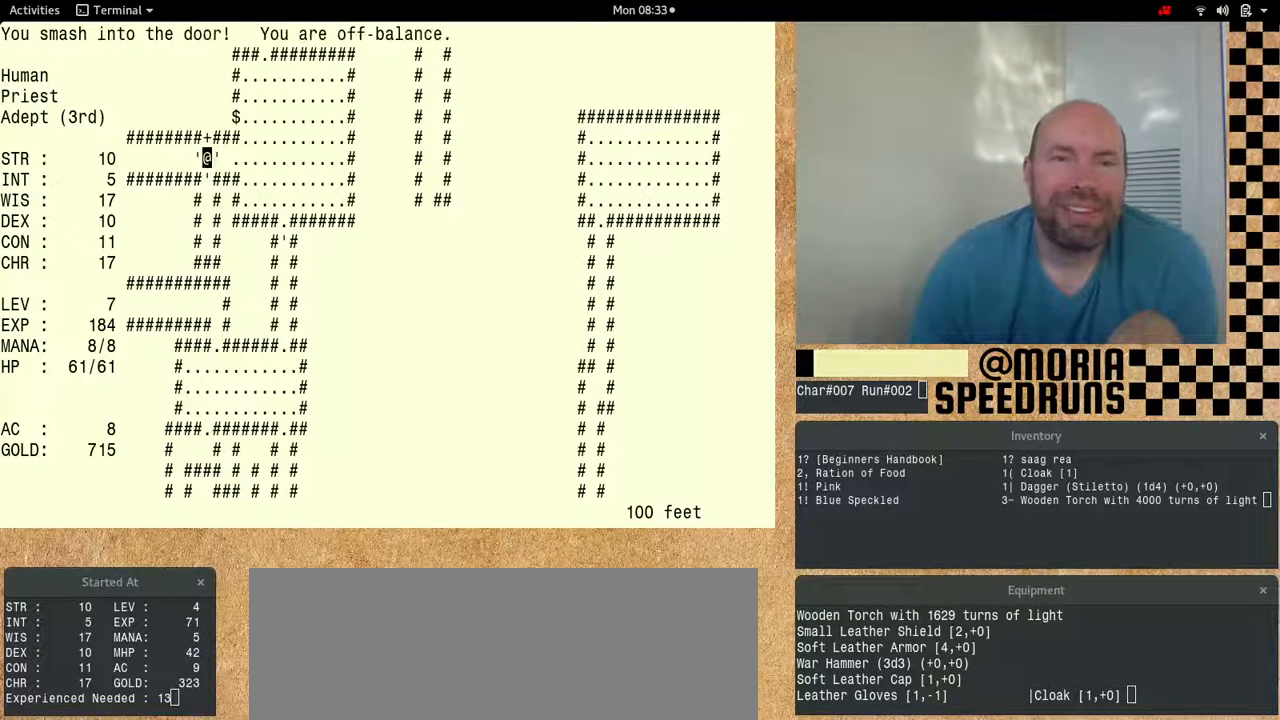
{"keys": ["num6", "shift"], "events": []}
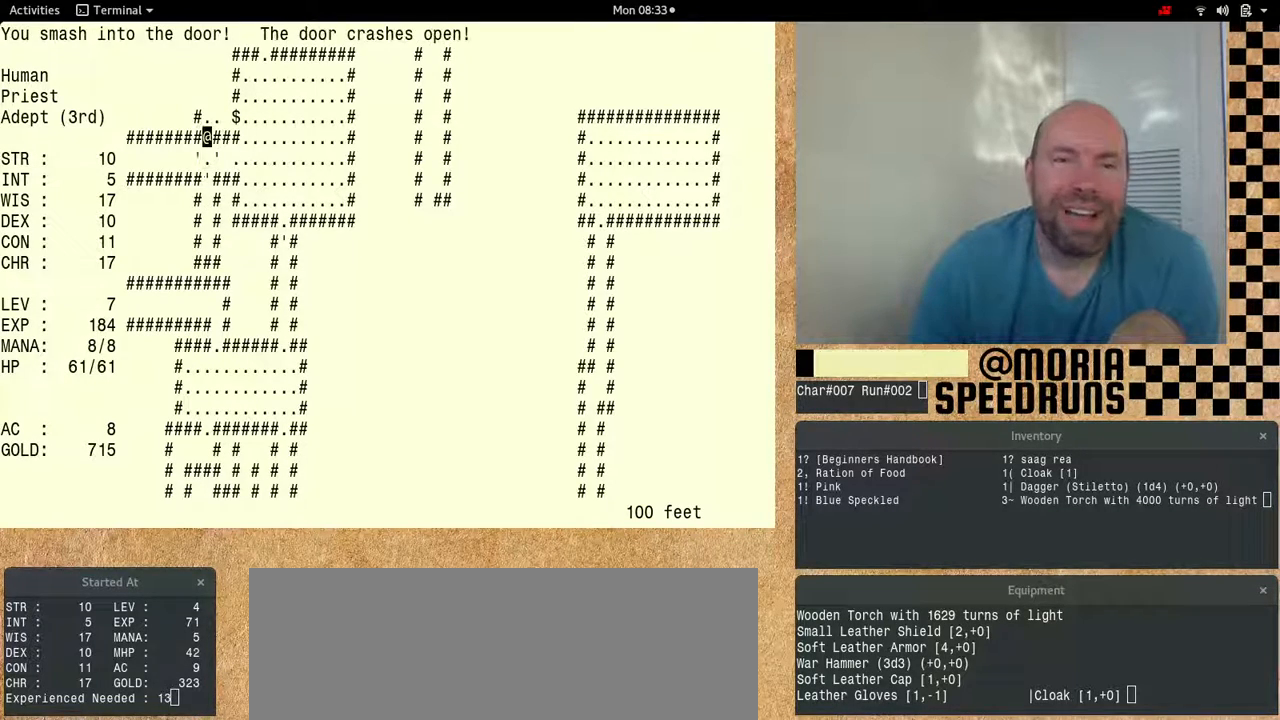
{"keys": ["num6", "shift"], "events": []}
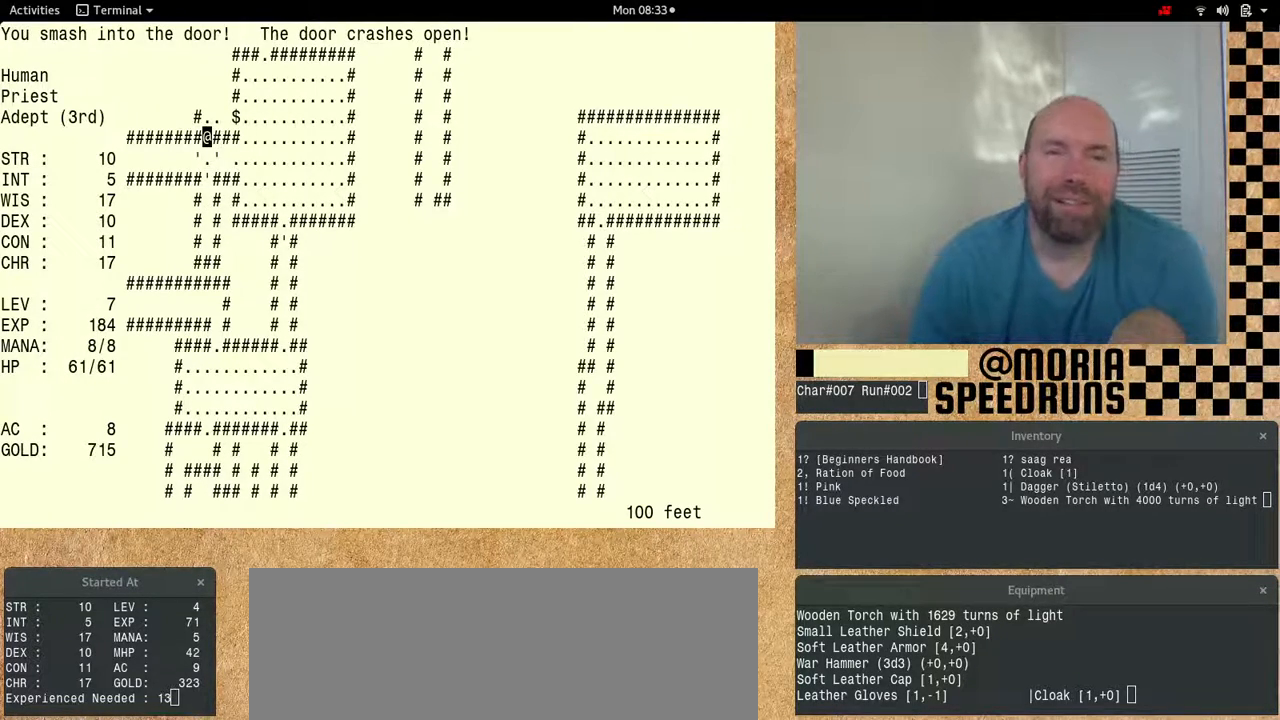
{"keys": ["num6", "shift"], "events": [[33, "num6", "up"], [100, "num6", "down"], [400, "num6", "up"], [467, "num6", "down"]]}
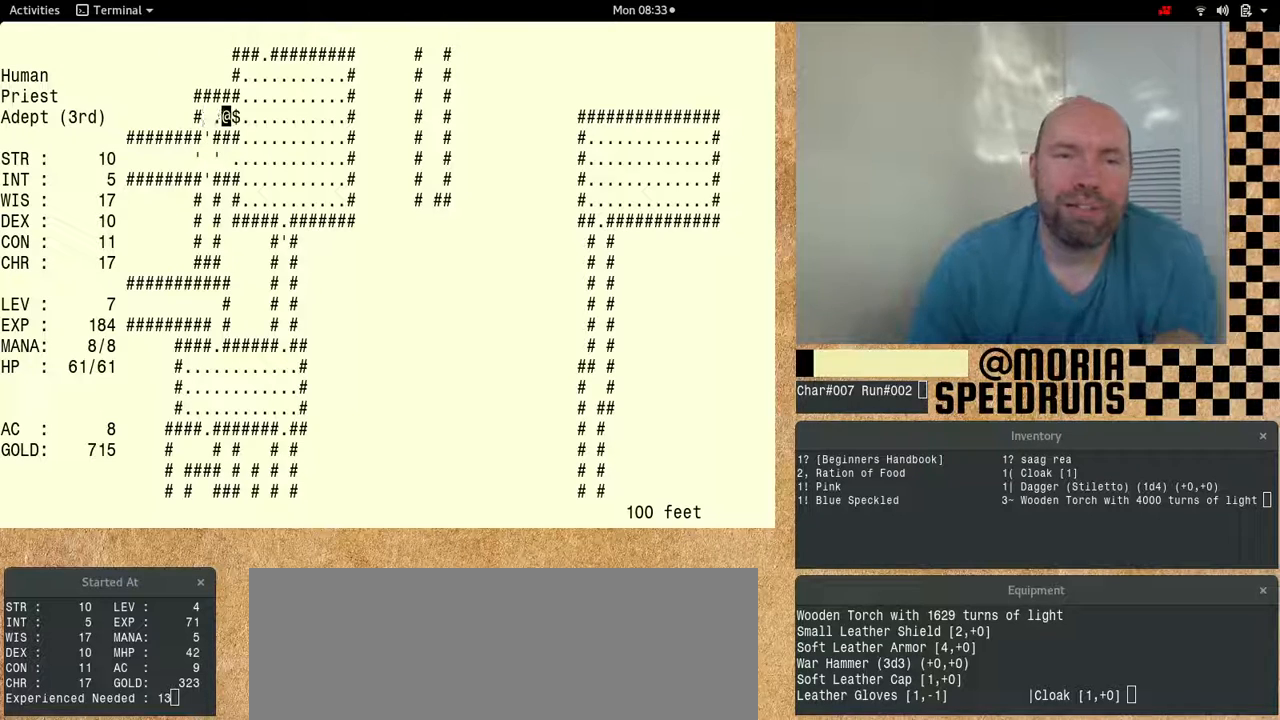
{"keys": ["num6", "shift"], "events": []}
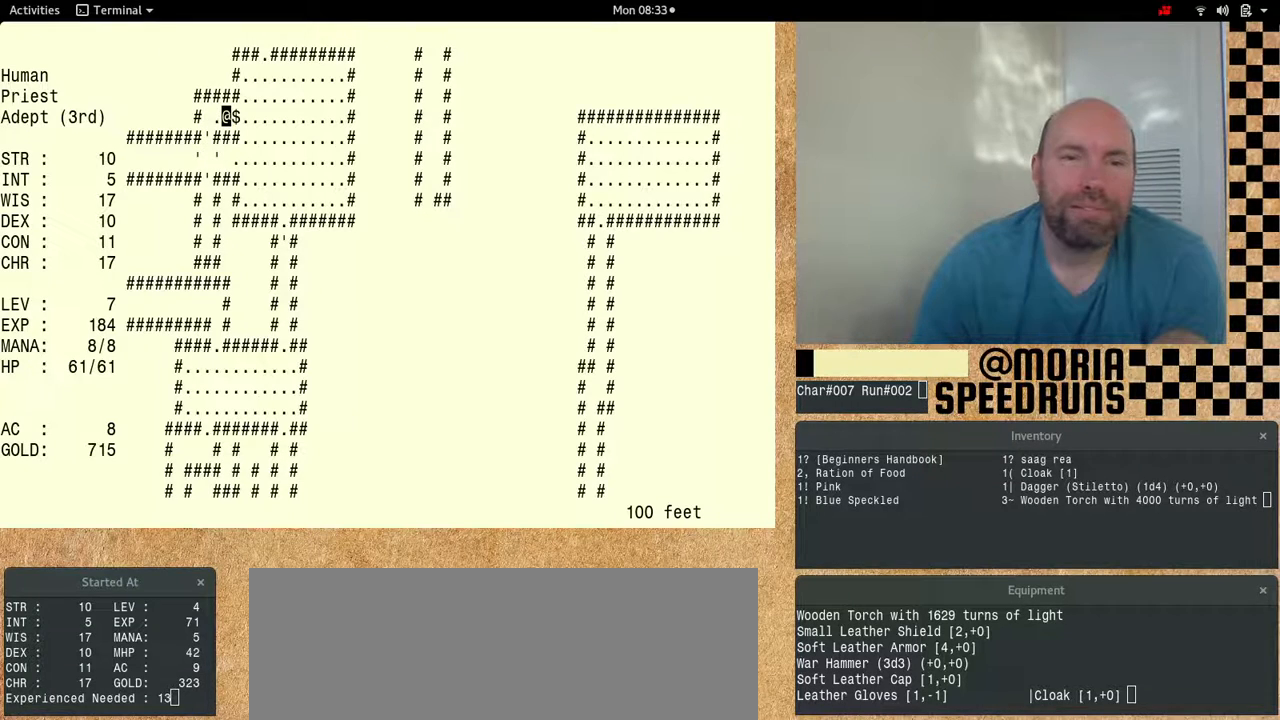
{"keys": ["num6"], "events": [[67, "shift", "up"]]}
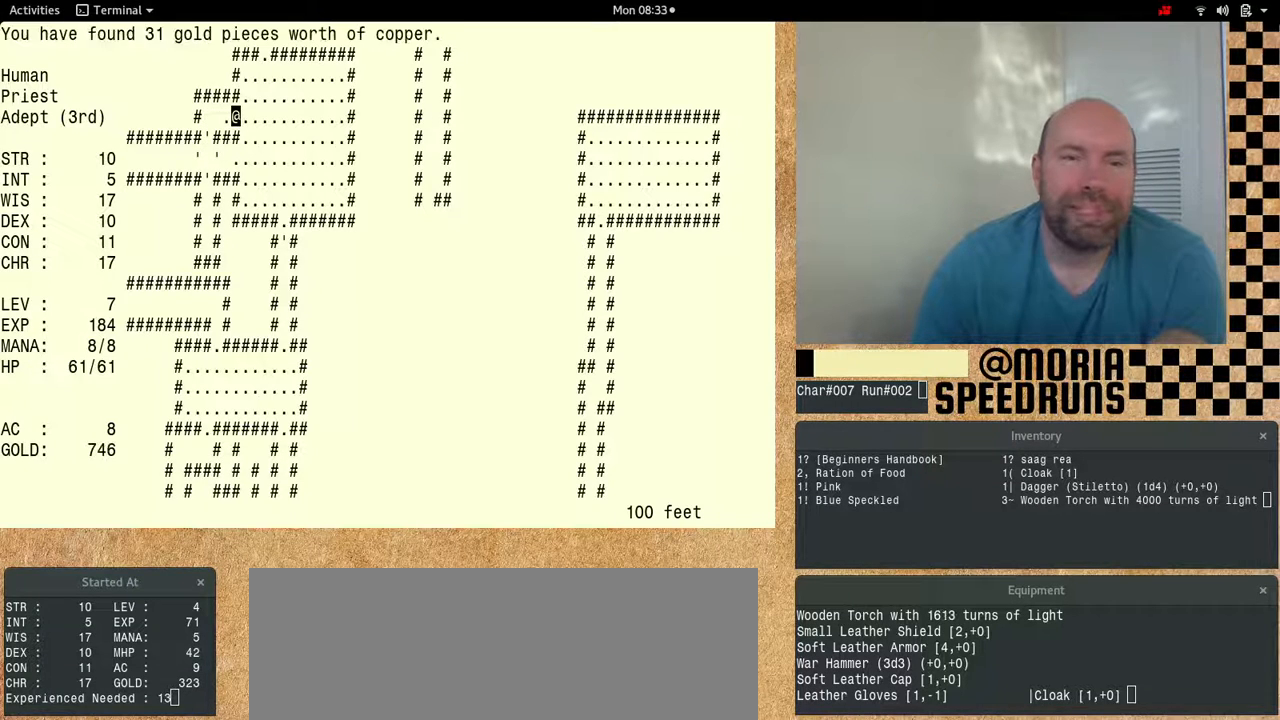
{"keys": ["num6"], "events": []}
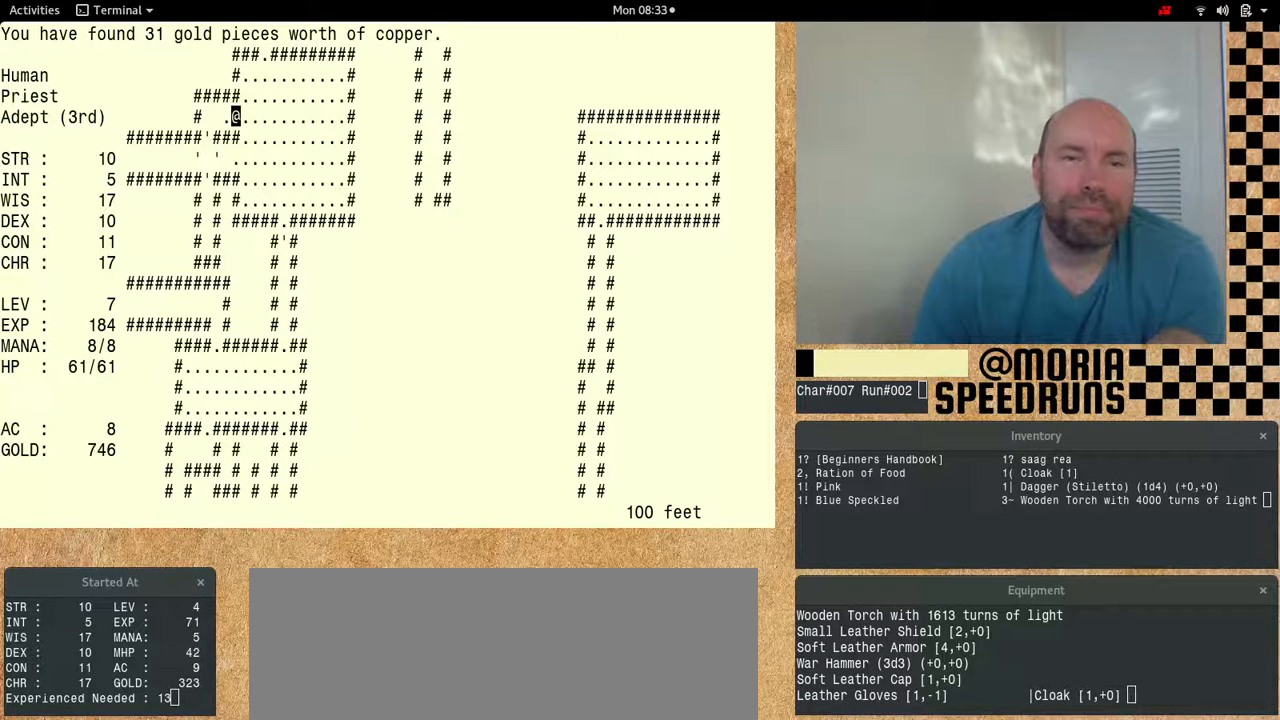
{"keys": ["num6"], "events": [[100, "num6", "up"], [233, "num6", "down"]]}
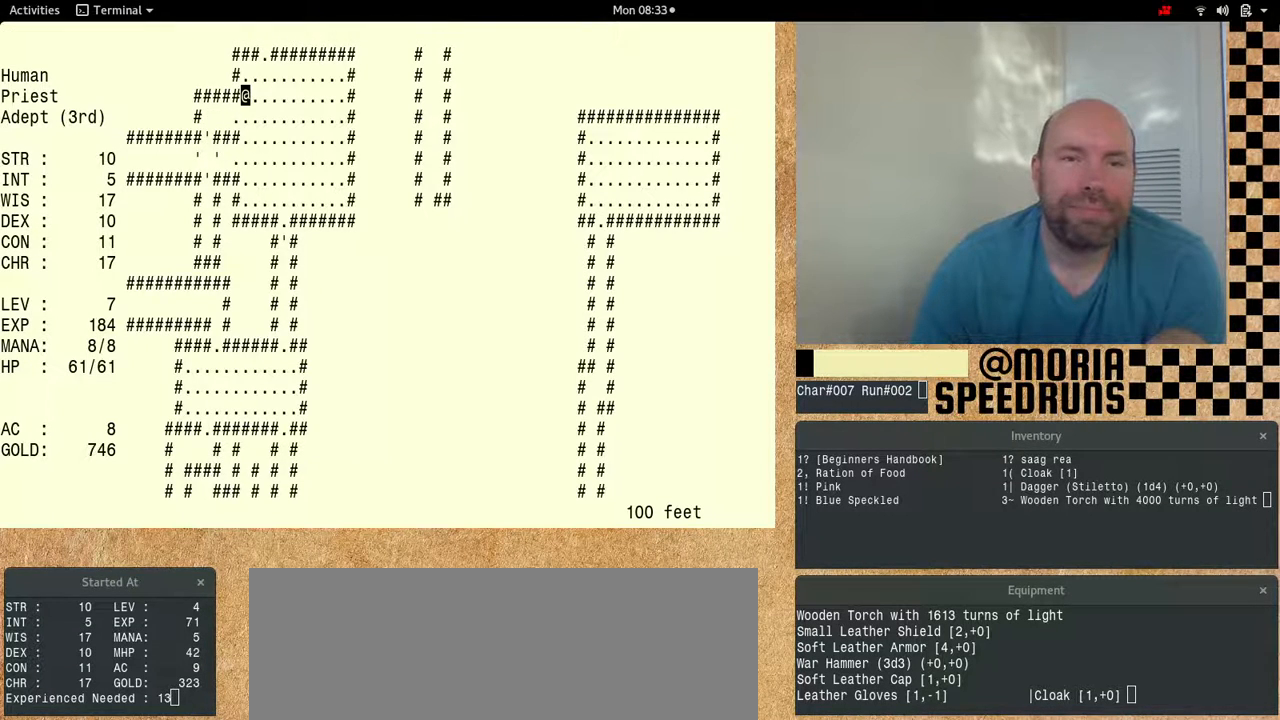
{"keys": ["num6"]}
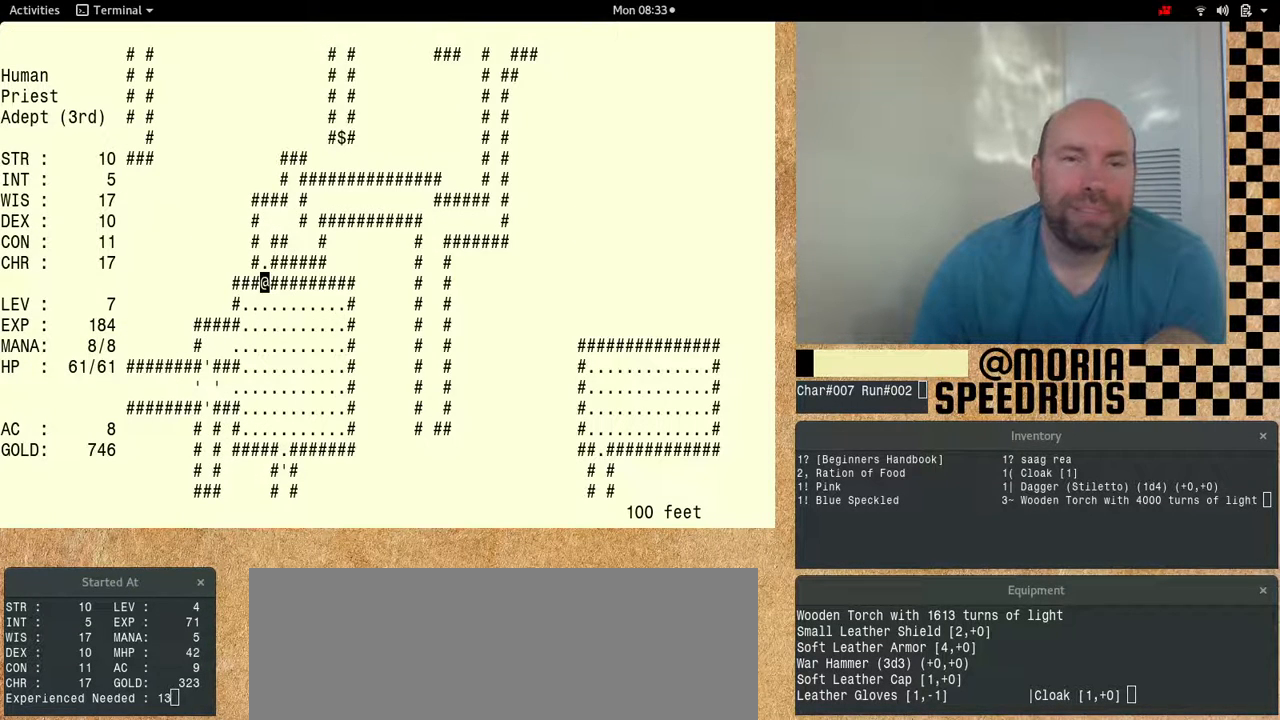
{"keys": [], "events": [[233, "num6", "up"]]}
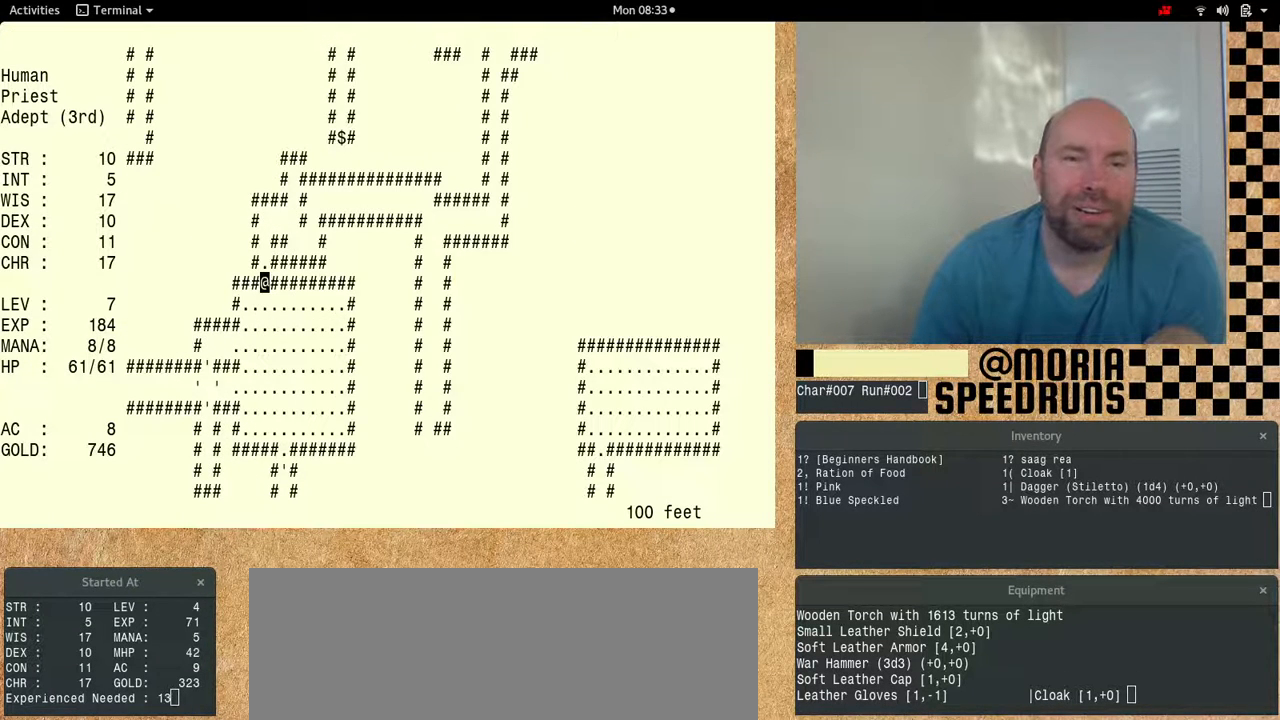
{"keys": [], "events": []}
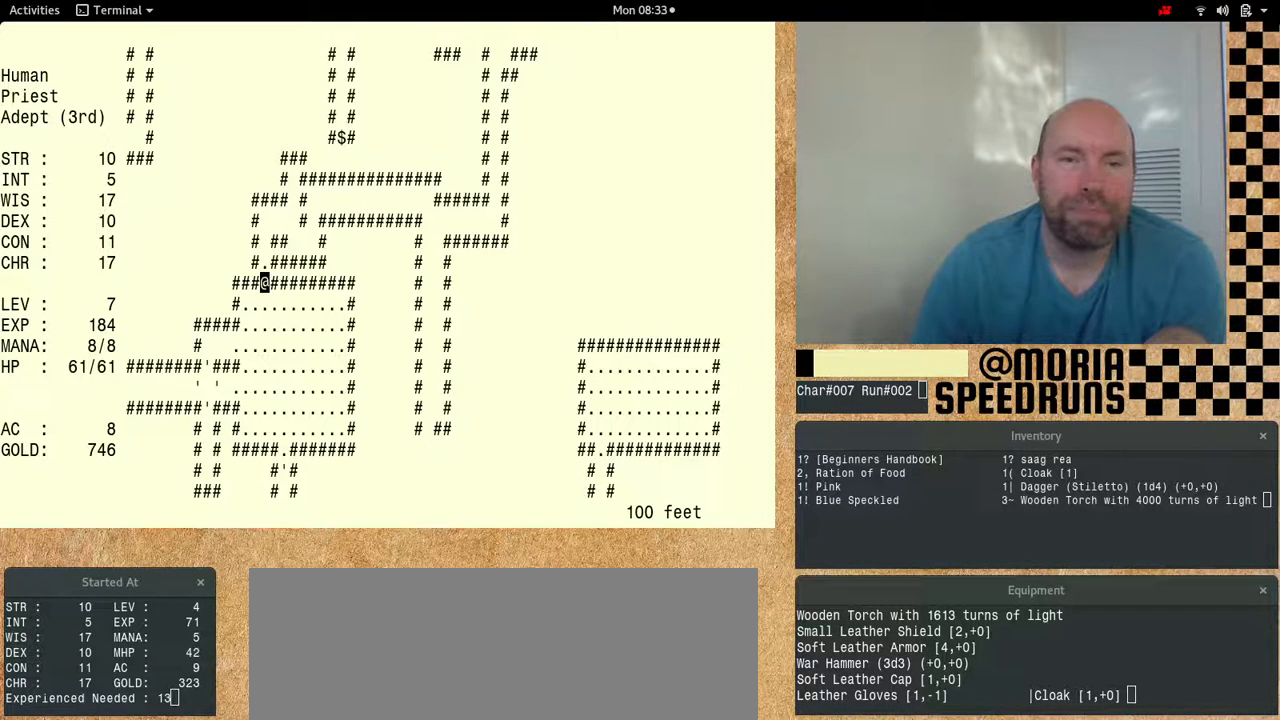
{"keys": [], "events": []}
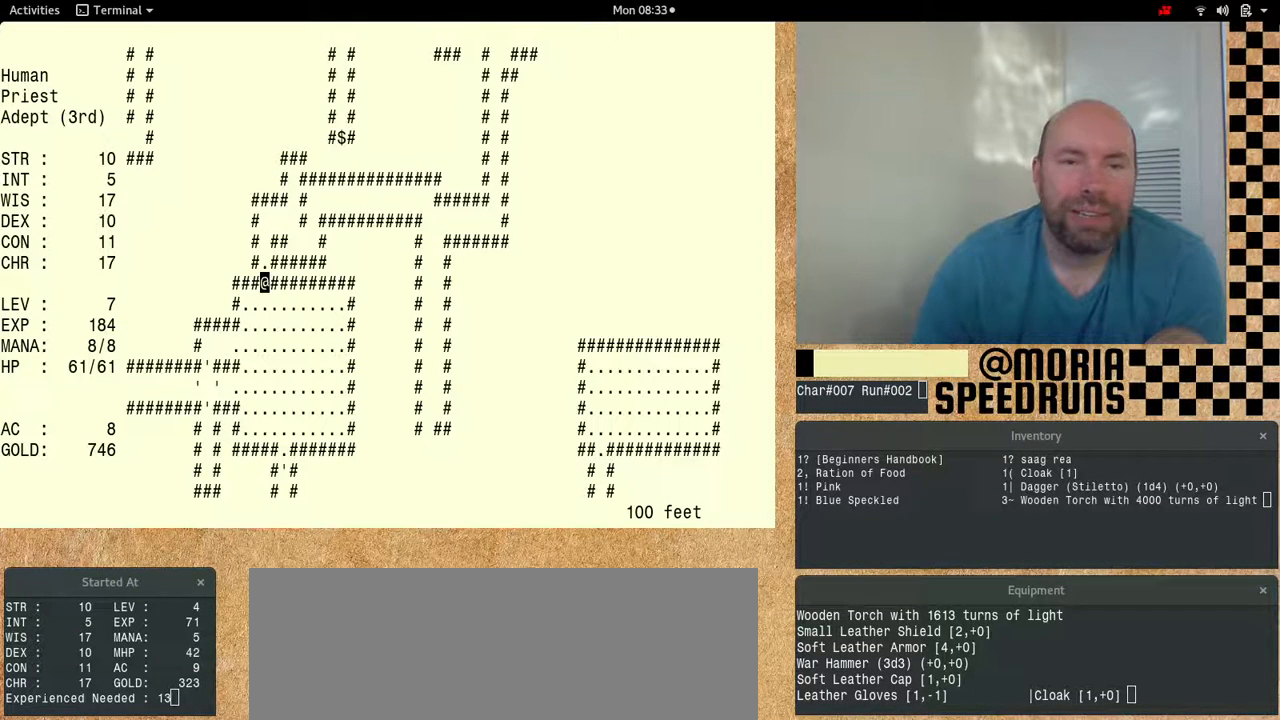
{"keys": ["num6"], "events": [[67, "num6", "down"]]}
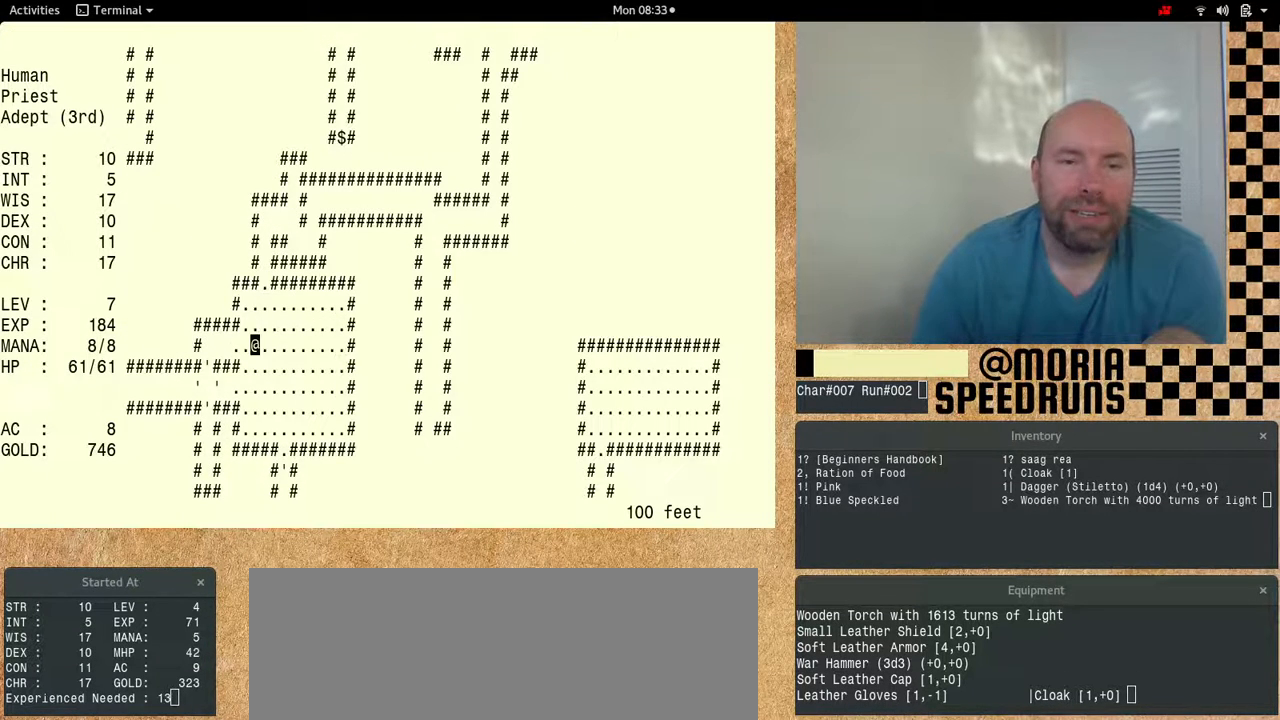
{"keys": ["num6"], "events": []}
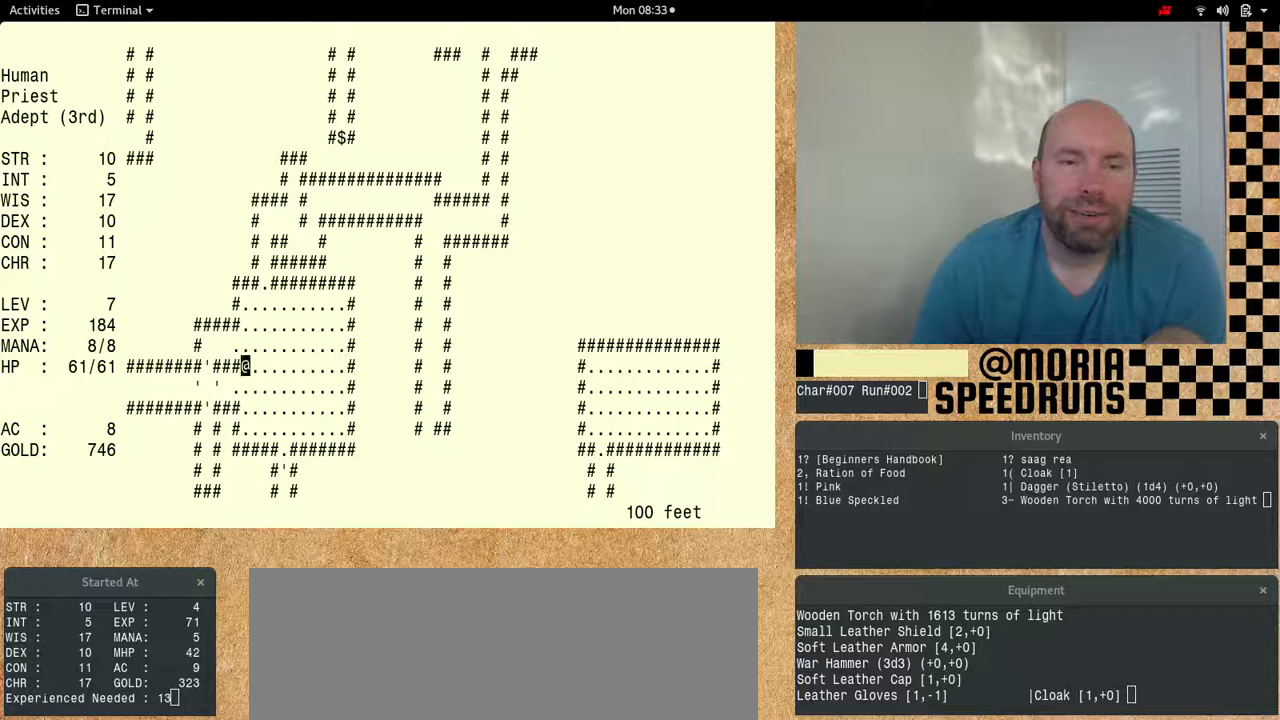
{"keys": [], "events": [[167, "num6", "up"]]}
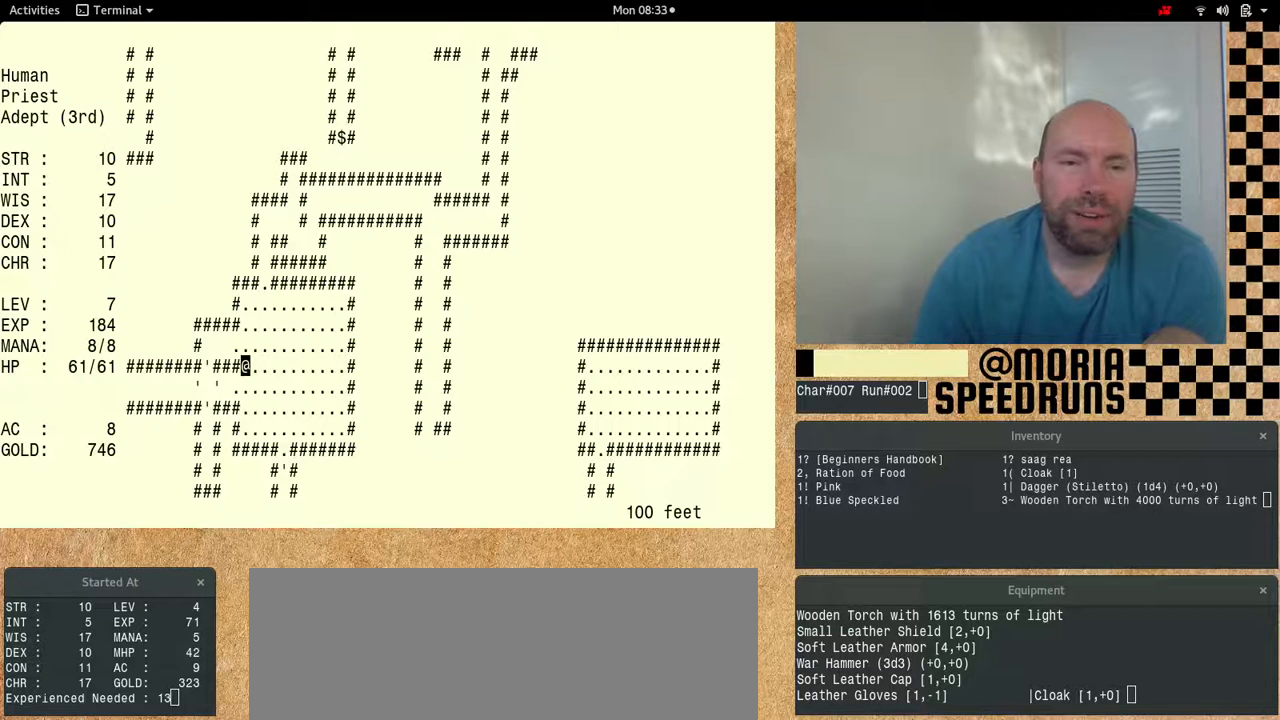
{"keys": ["num6"], "events": [[133, "num6", "down"]]}
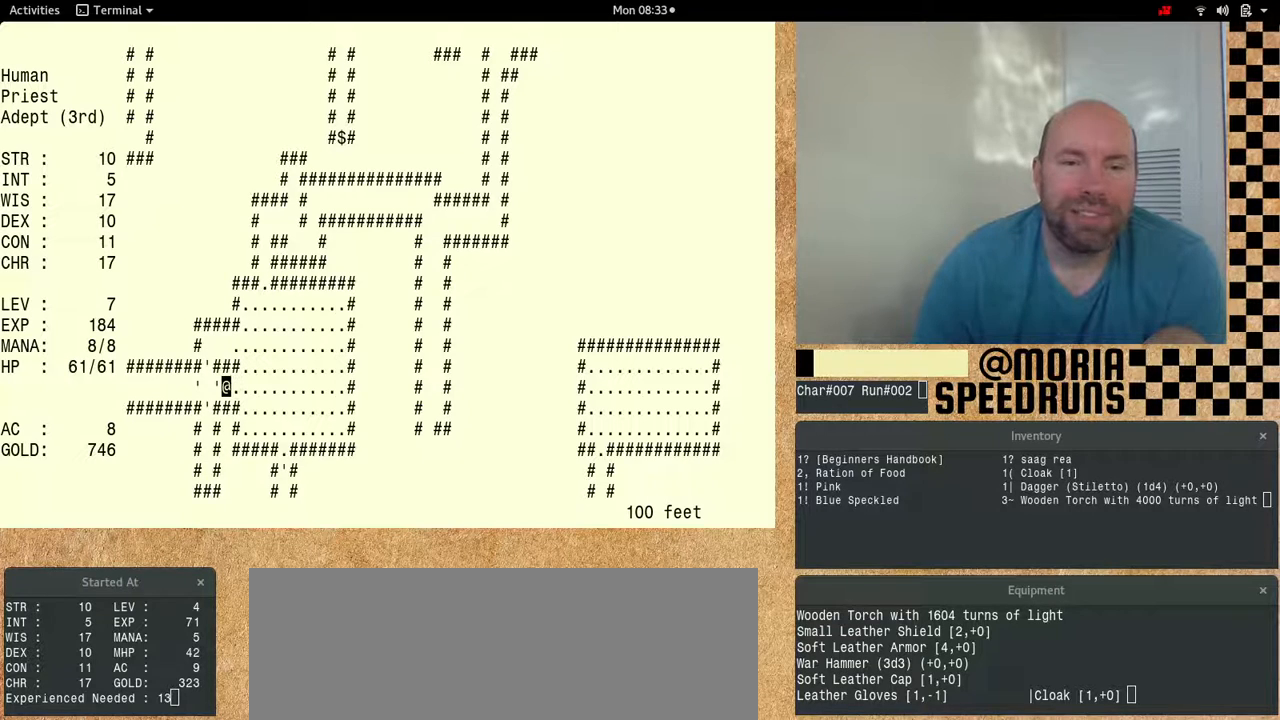
{"keys": ["num6"], "events": []}
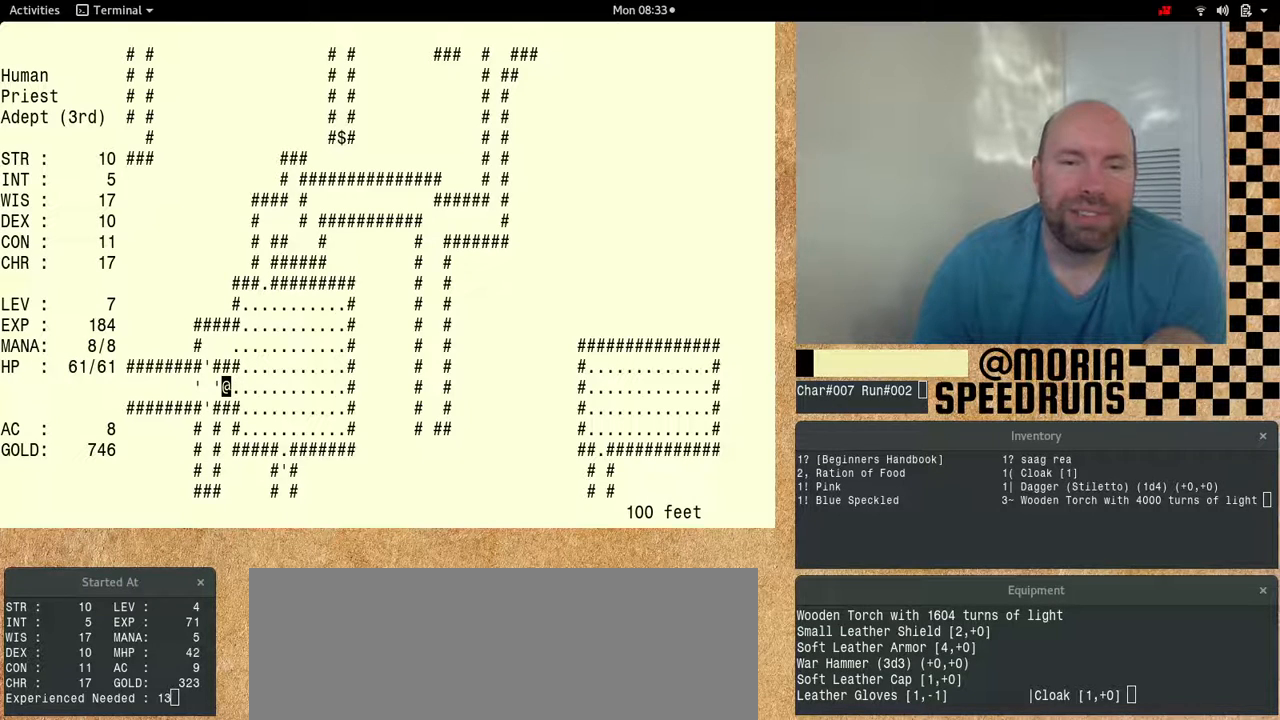
{"keys": ["num6"]}
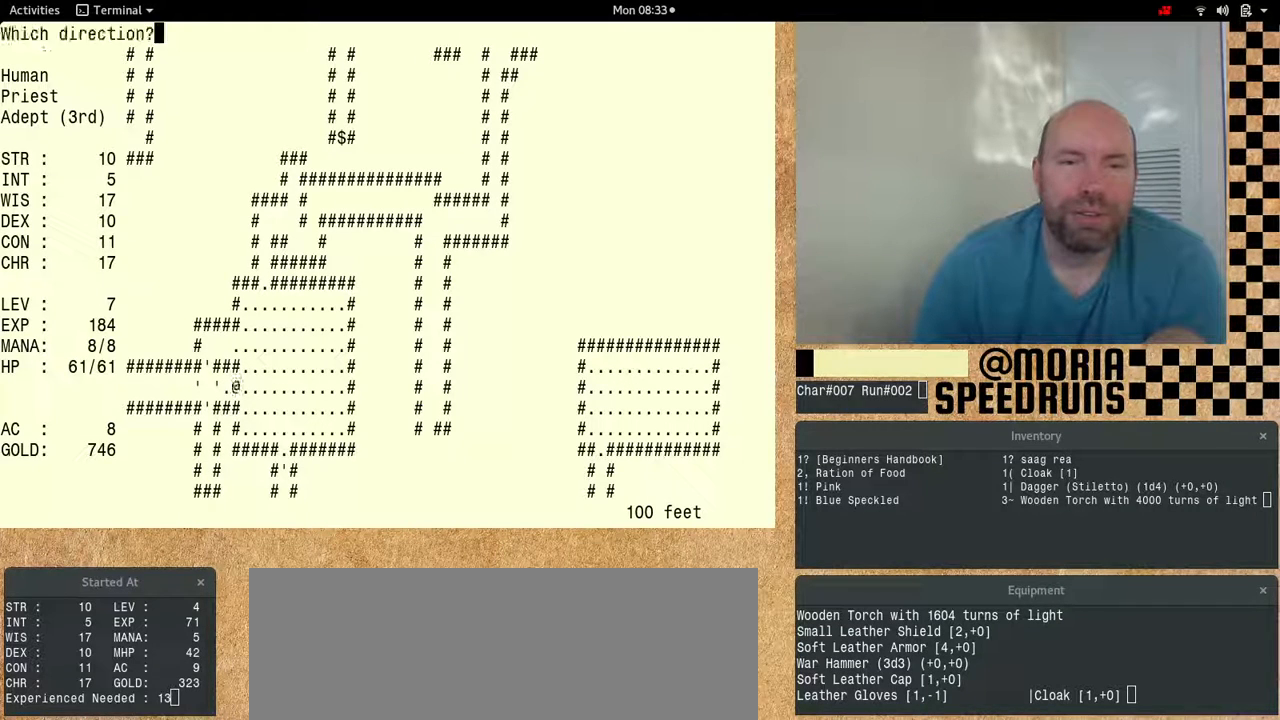
{"keys": ["num6"], "events": []}
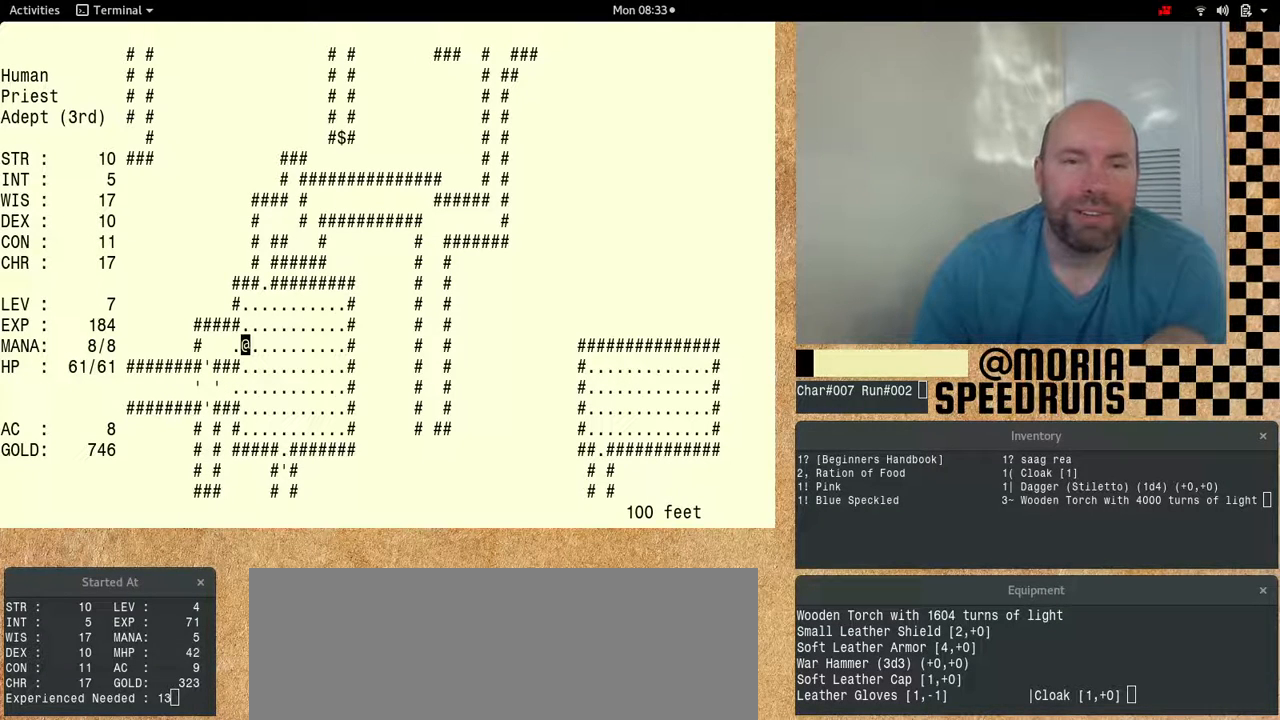
{"keys": ["num6"], "events": []}
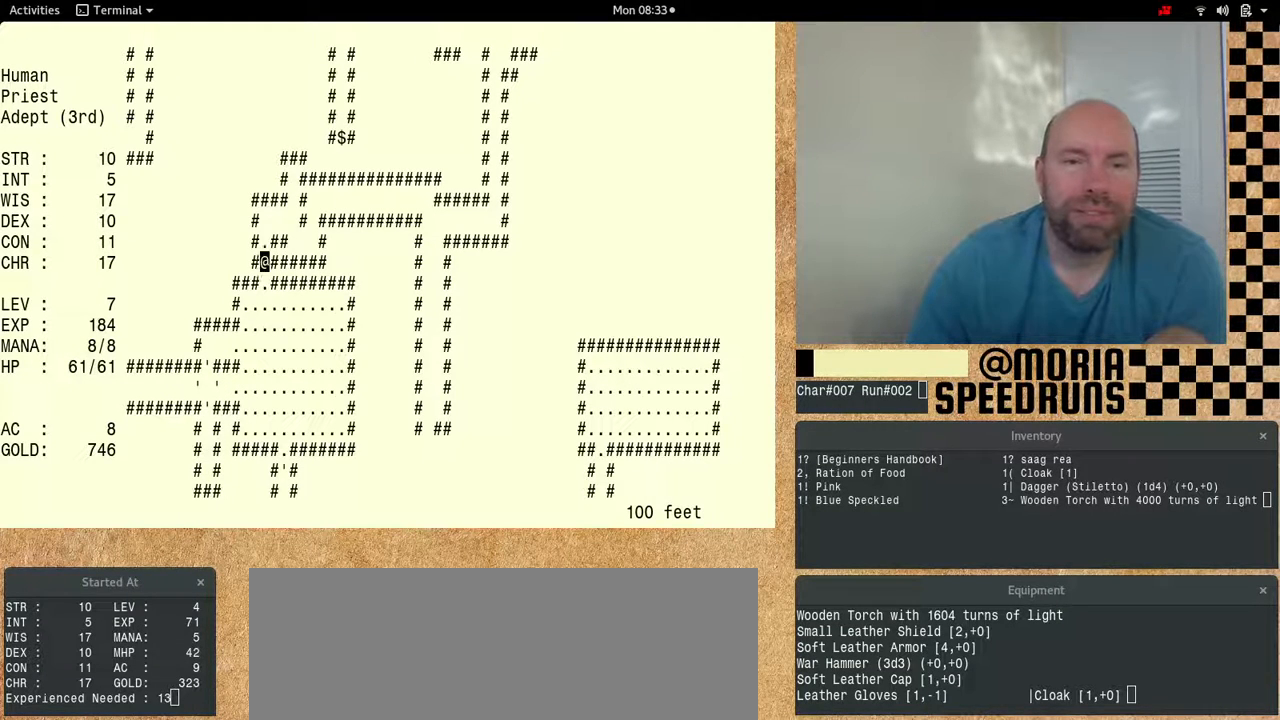
{"keys": ["num6"], "events": []}
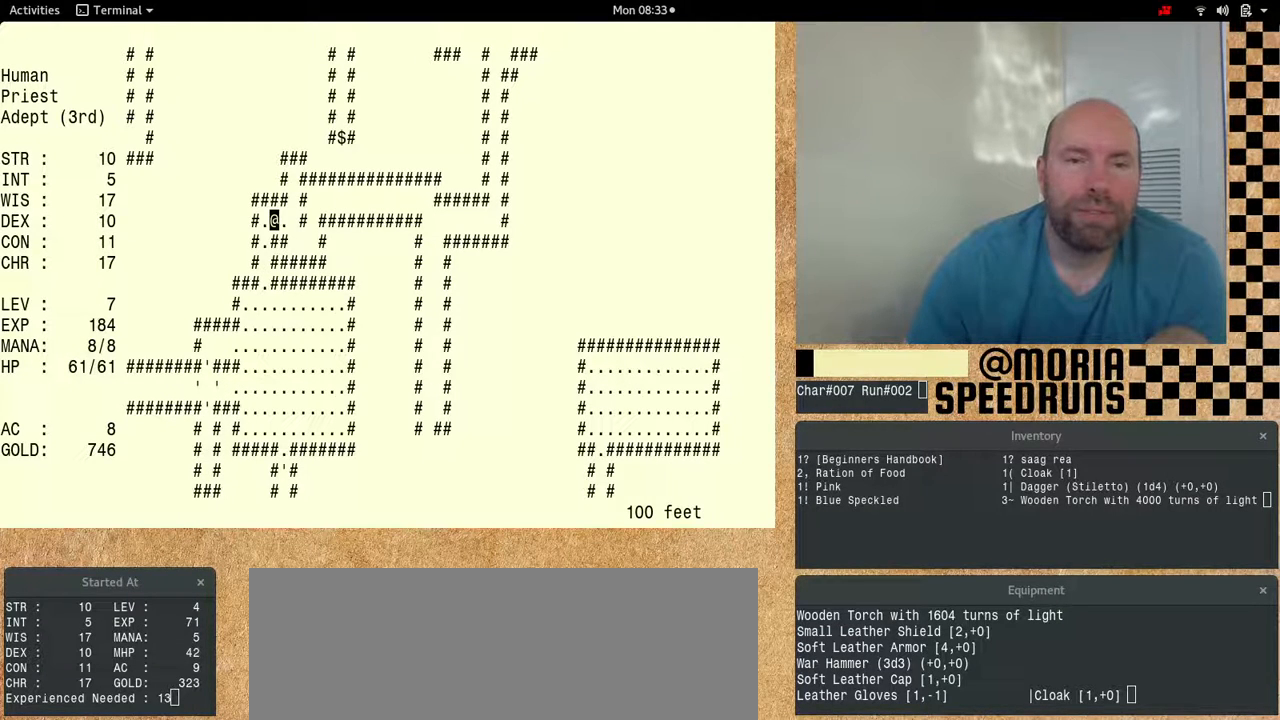
{"keys": ["num6"], "events": [[133, "num6", "up"], [200, "num6", "down"]]}
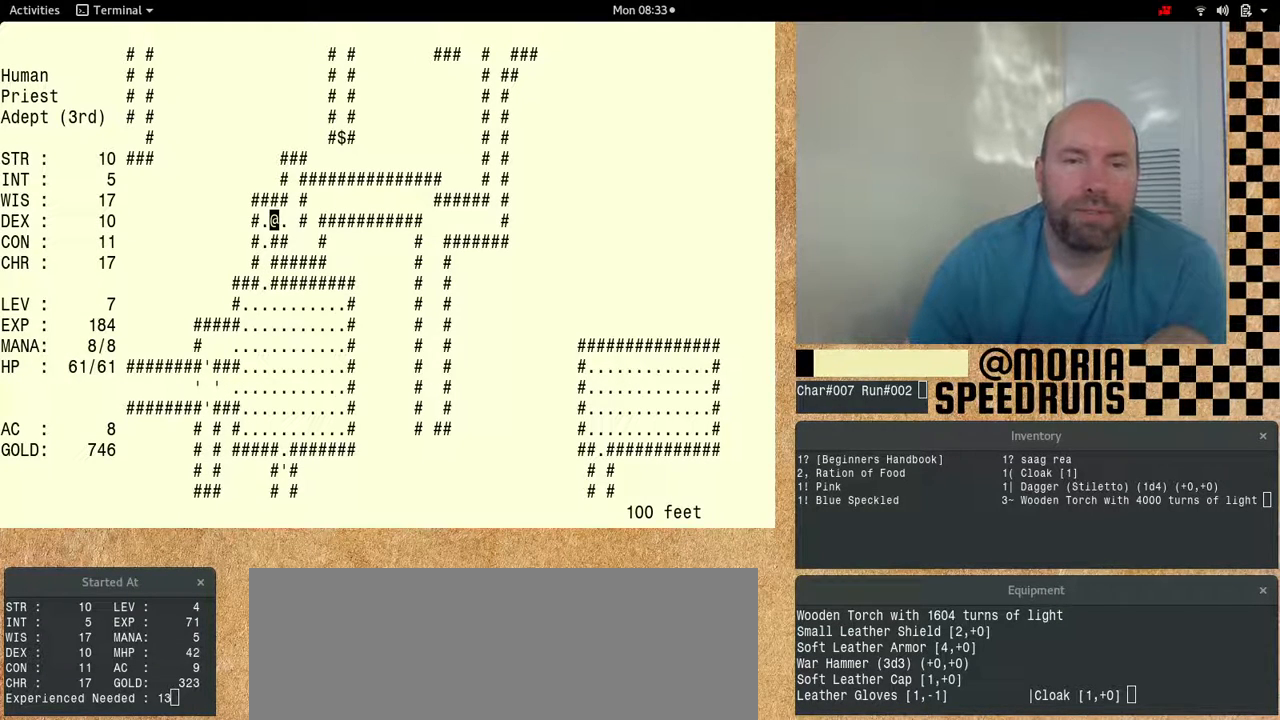
{"keys": [], "events": [[67, "num6", "up"], [133, "num6", "down"], [500, "num6", "up"]]}
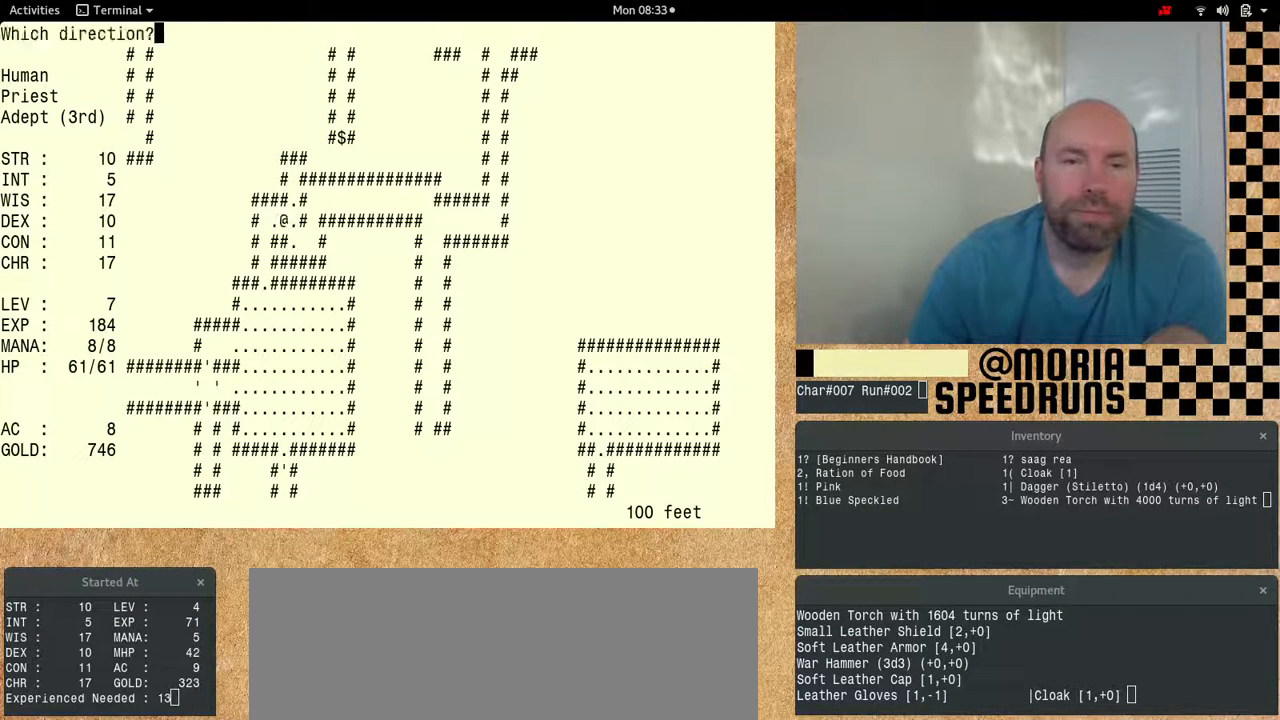
{"keys": [], "events": [[67, "num6", "down"], [333, "num6", "up"]]}